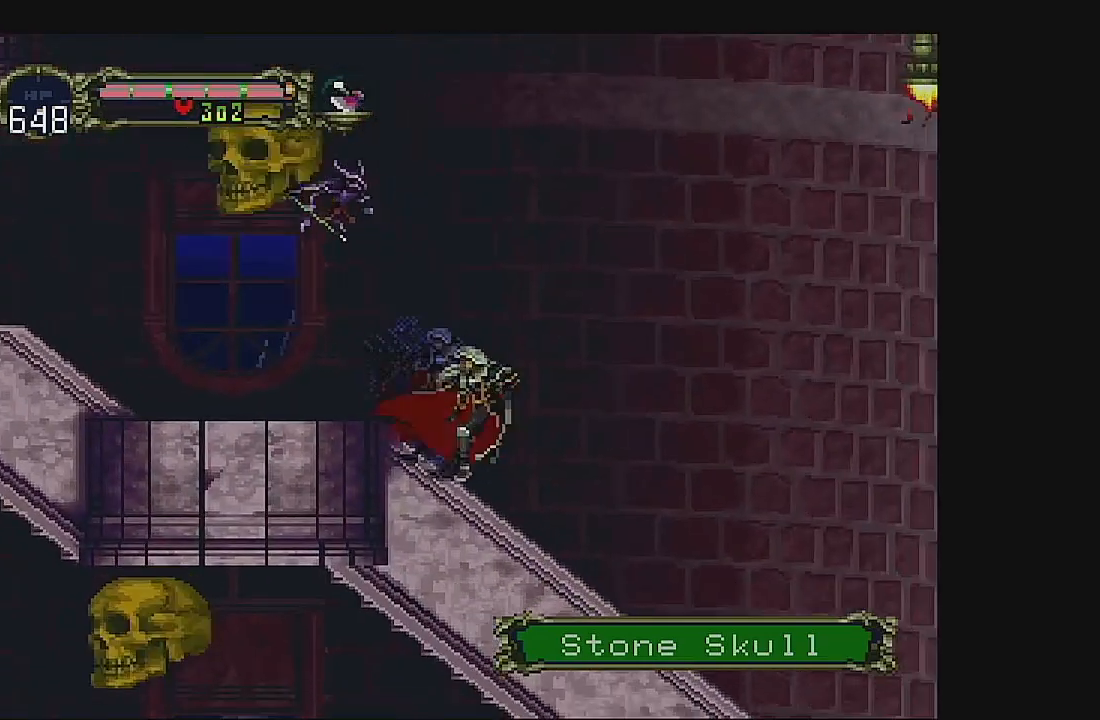
Gameplay with a controller (Xbox layout); each line is a JSON object with the inputs held at the frame after it. "events" lists button and stick changes between this image and that frame as [ms after this image, input, new state], when the widget could be followed in between. Not read: L1 L3 R1 R3 right_stick.
{"buttons": ["A", "DPAD_RIGHT"], "left_stick": "center", "events": [[33, "A", "down"], [400, "A", "up"], [467, "A", "down"]]}
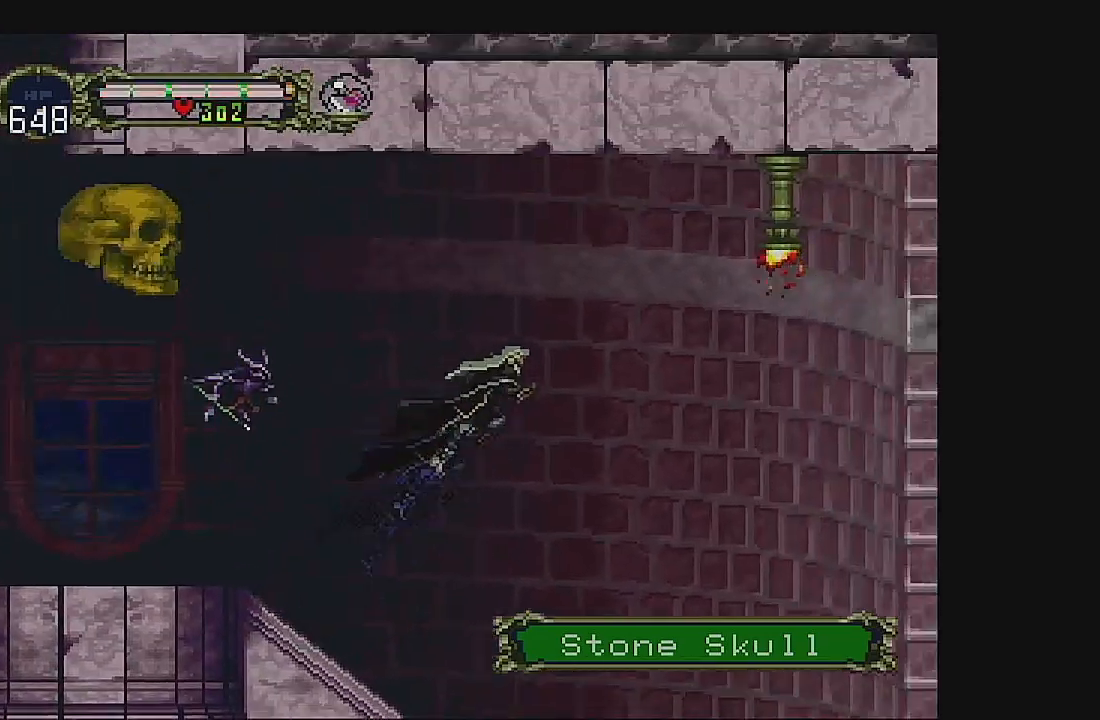
{"buttons": ["A", "B"], "left_stick": "center", "events": [[300, "B", "down"], [500, "DPAD_RIGHT", "up"]]}
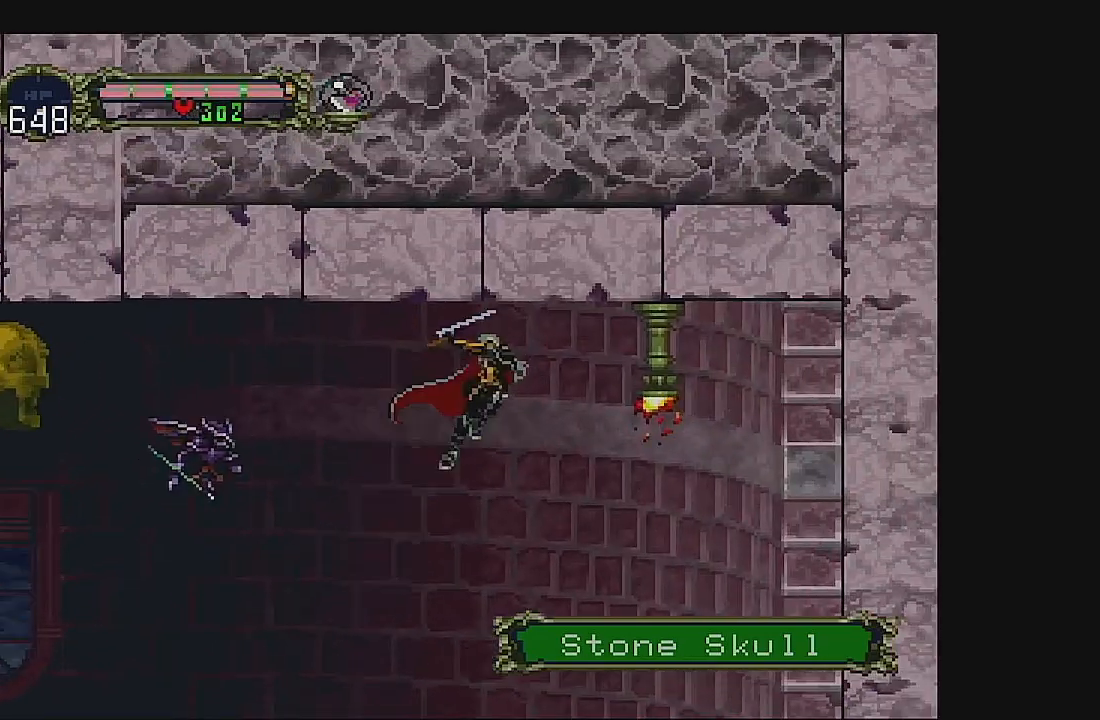
{"buttons": ["DPAD_RIGHT"], "left_stick": "center", "events": [[167, "B", "up"], [200, "A", "up"], [200, "DPAD_RIGHT", "down"]]}
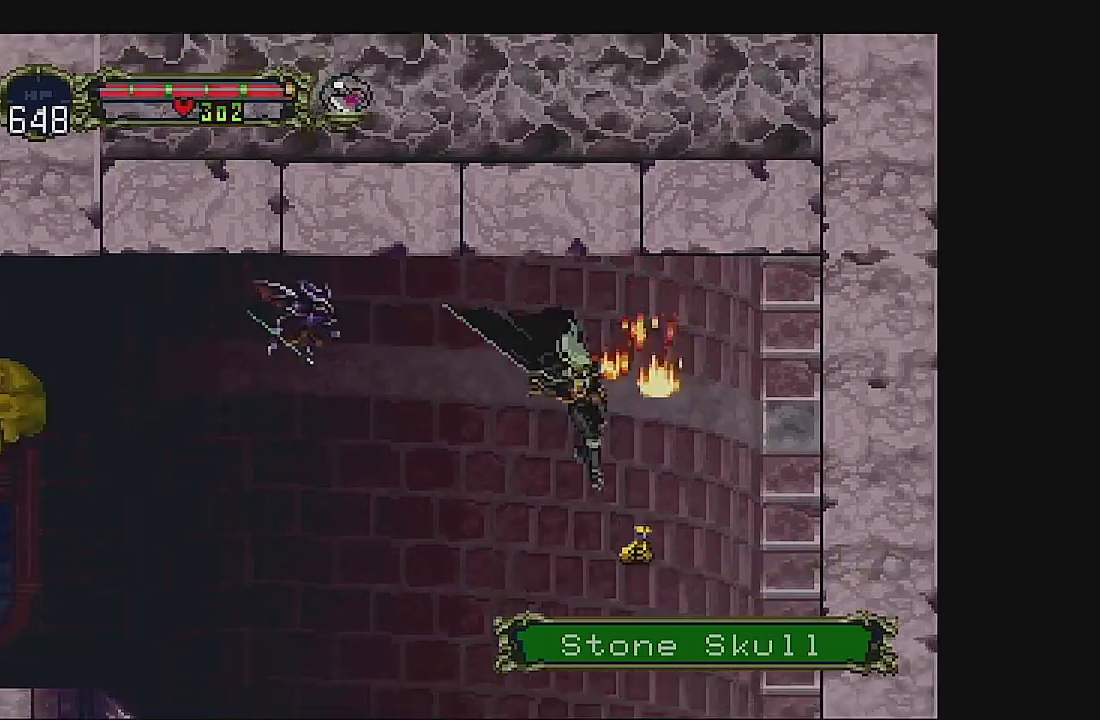
{"buttons": [], "left_stick": "center", "events": [[33, "DPAD_RIGHT", "up"], [267, "DPAD_LEFT", "down"], [500, "DPAD_LEFT", "up"]]}
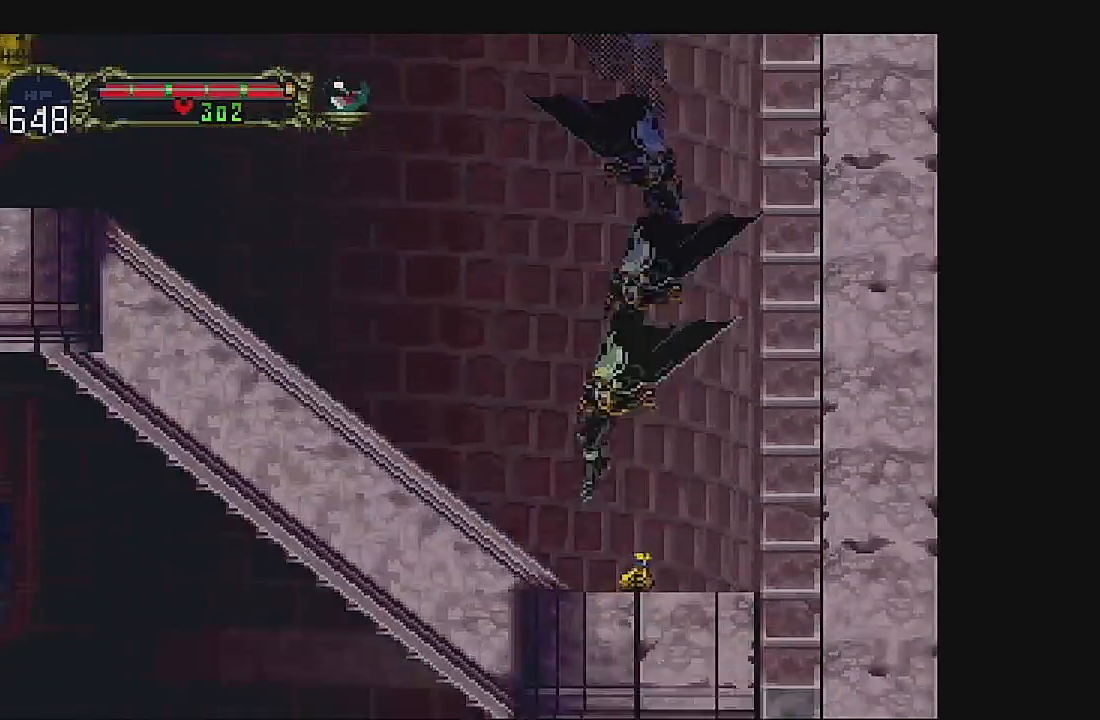
{"buttons": ["DPAD_RIGHT"], "left_stick": "center", "events": [[267, "DPAD_RIGHT", "down"]]}
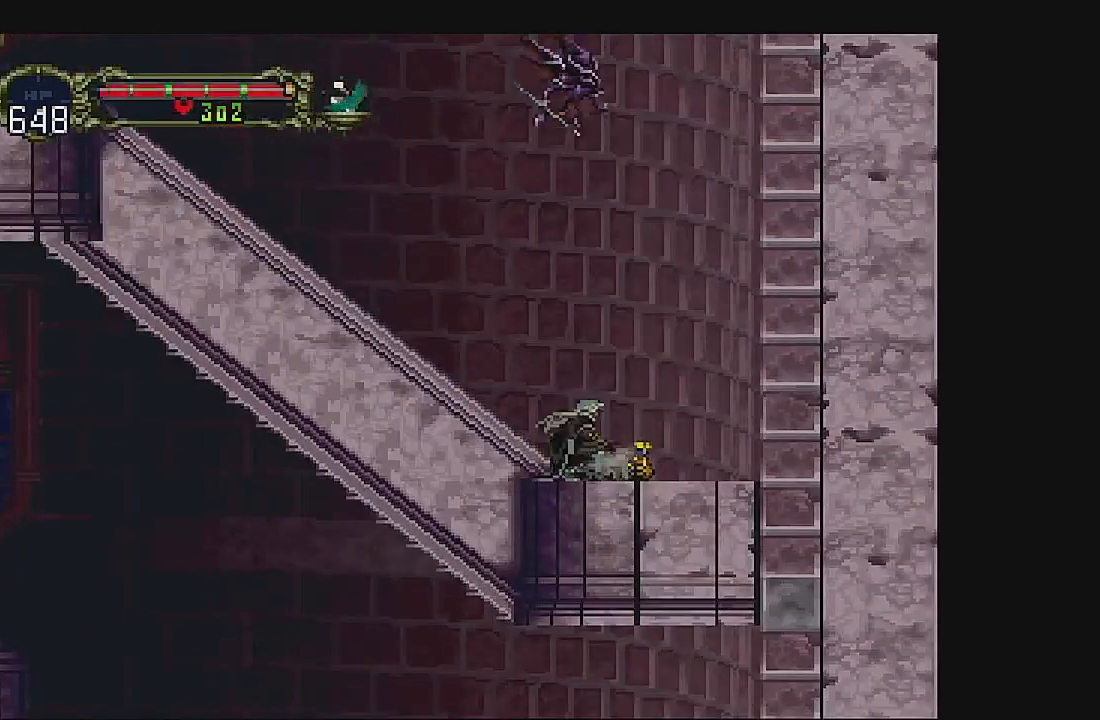
{"buttons": ["DPAD_RIGHT"], "left_stick": "center", "events": [[400, "DPAD_LEFT", "down"], [500, "DPAD_LEFT", "up"]]}